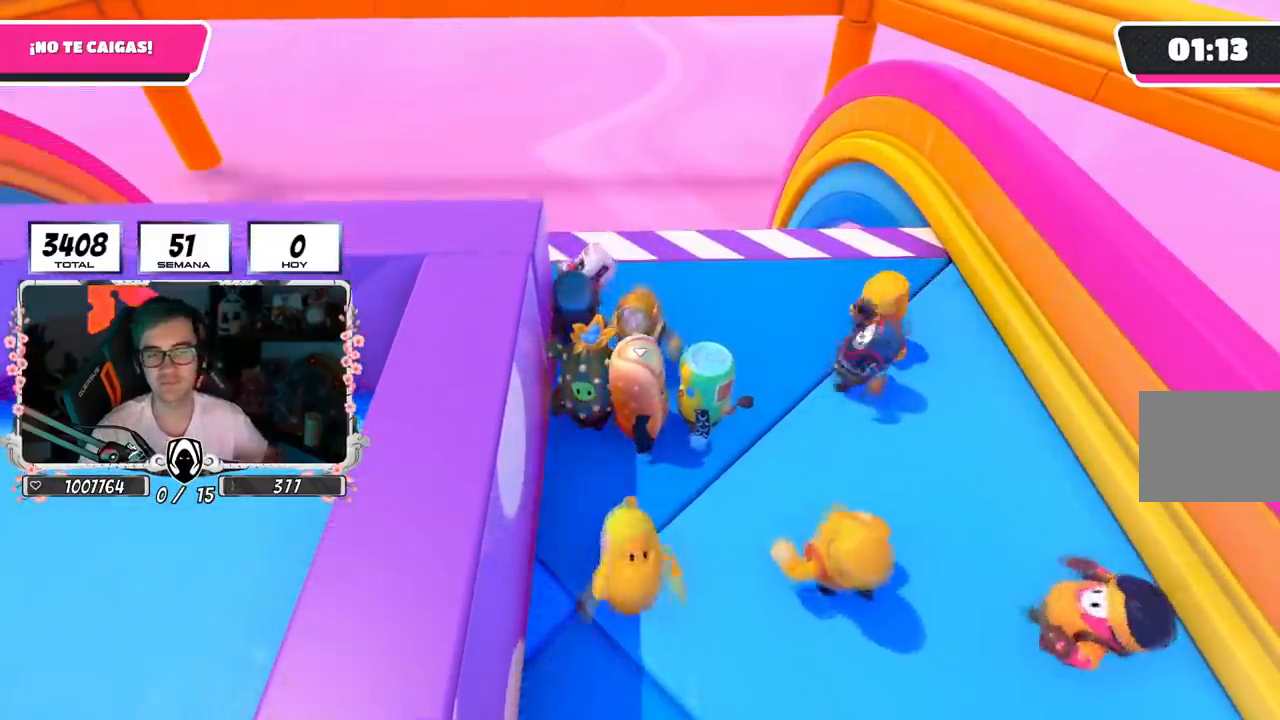
Gameplay with a controller (PlayStation layout); each line is a JSON object with the inputs held at the frame after it. "events" lists button and stick changes between this image and that frame as [ms after this image, input, new state], when the widget could be followed in between.
{"buttons": ["R1"], "left_stick": "center", "right_stick": "center", "events": []}
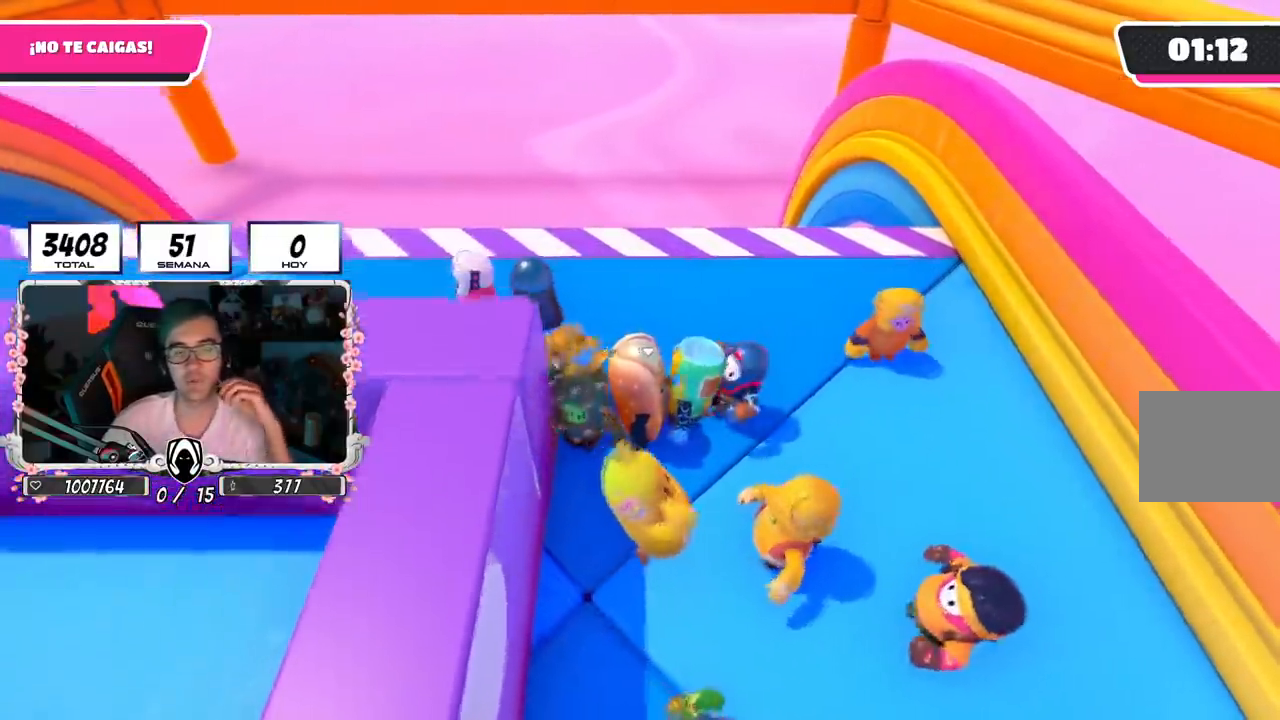
{"buttons": ["R1"], "left_stick": "center", "right_stick": "center", "events": []}
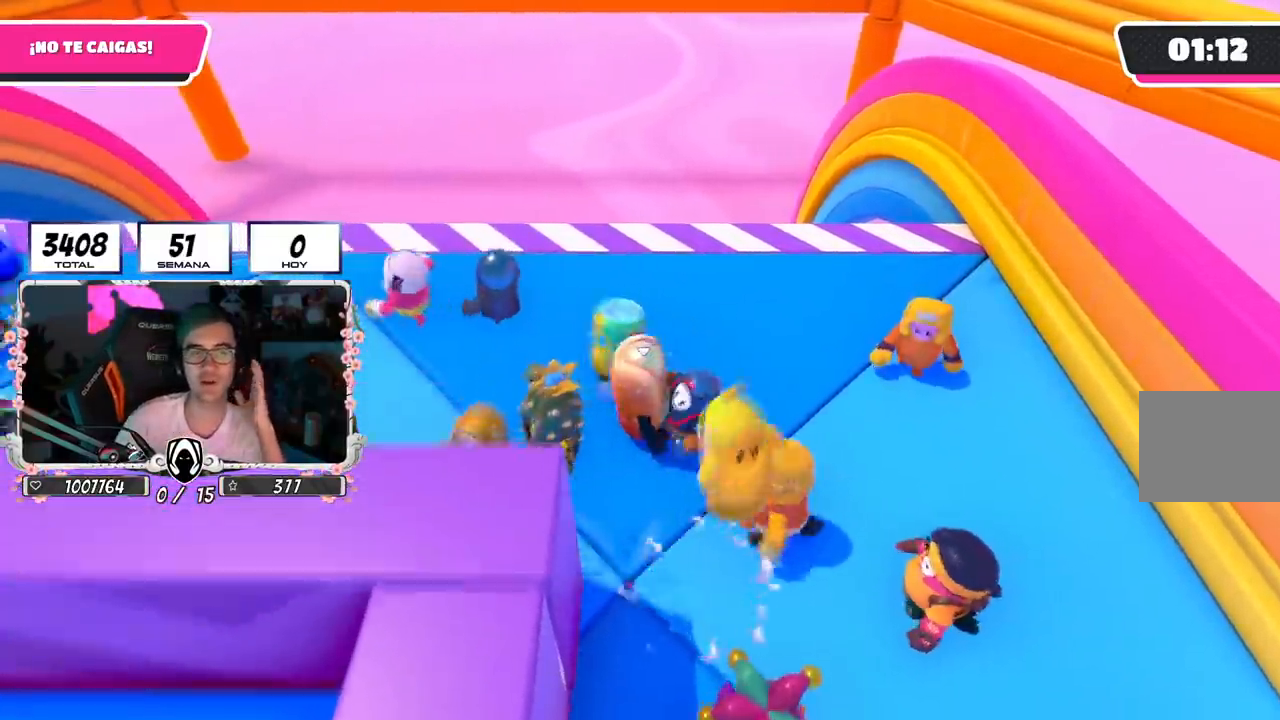
{"buttons": [], "left_stick": "center", "right_stick": "center", "events": [[67, "R1", "up"]]}
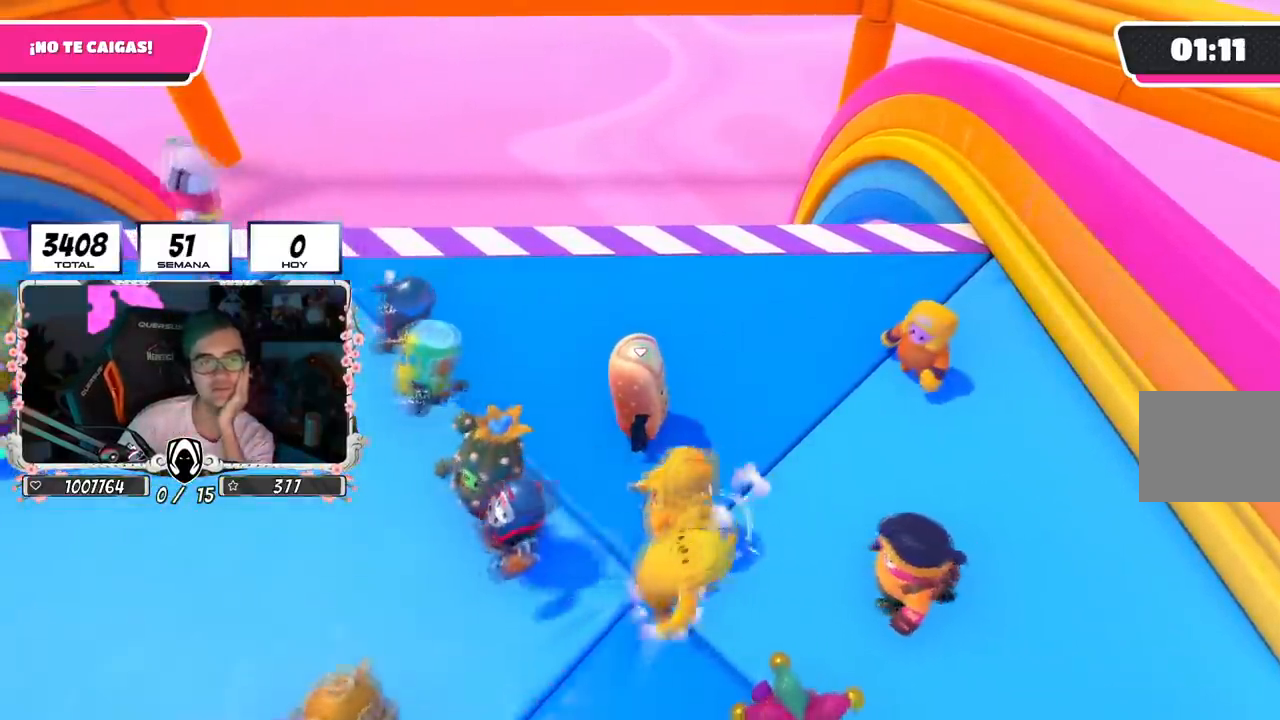
{"buttons": [], "left_stick": "center", "right_stick": "center", "events": []}
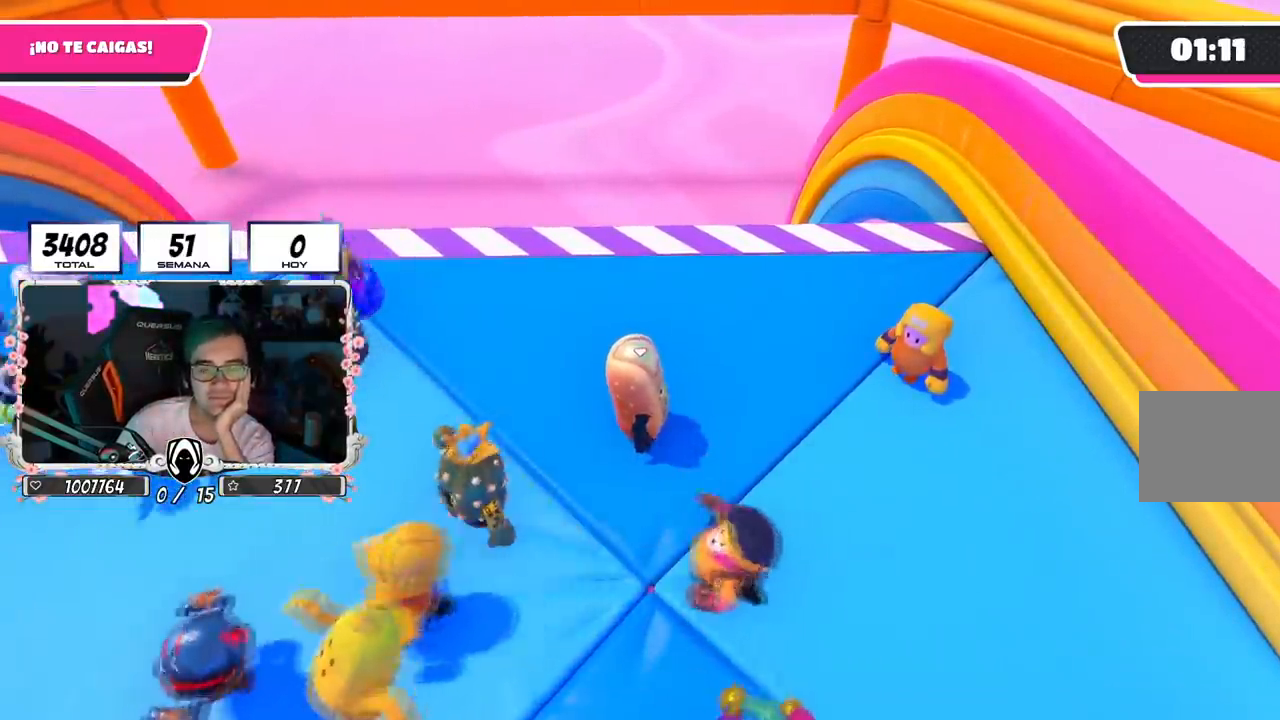
{"buttons": [], "left_stick": "left", "right_stick": "center", "events": [[434, "left_stick", "left"]]}
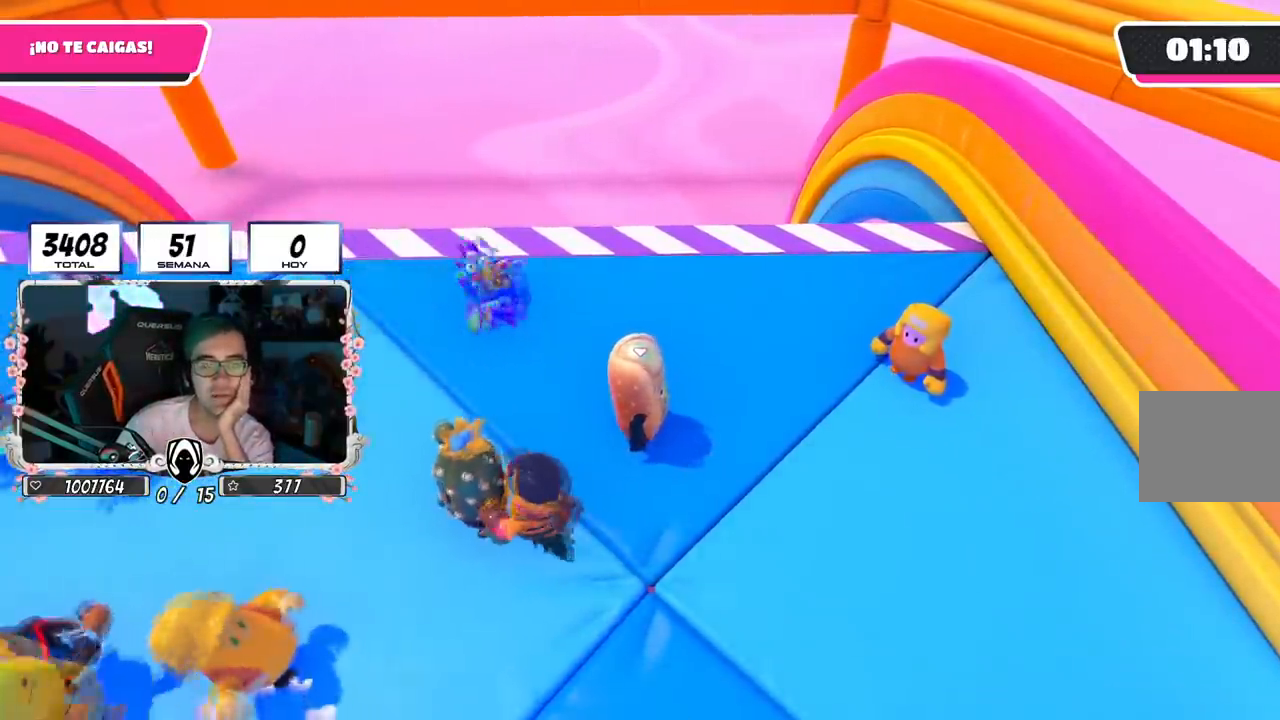
{"buttons": [], "left_stick": "left", "right_stick": "center", "events": []}
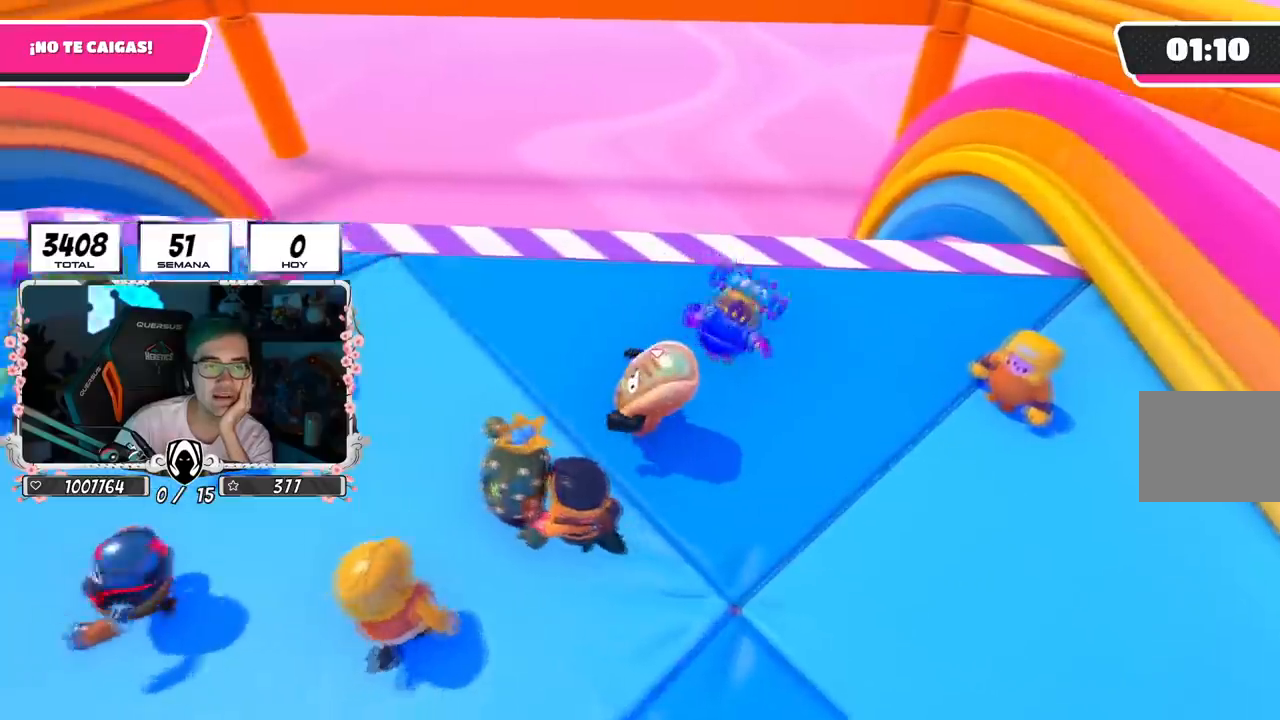
{"buttons": [], "left_stick": "left", "right_stick": "center", "events": []}
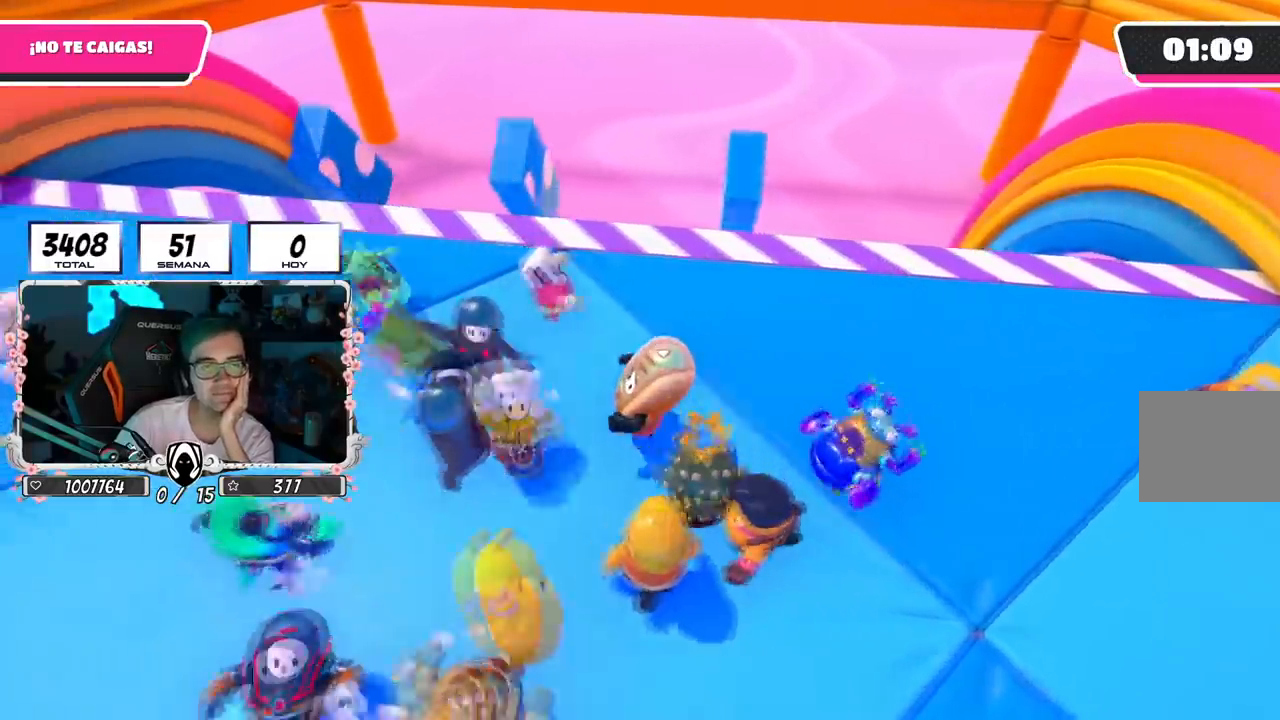
{"buttons": [], "left_stick": "right", "right_stick": "center", "events": [[117, "left_stick", "center"], [250, "left_stick", "right"]]}
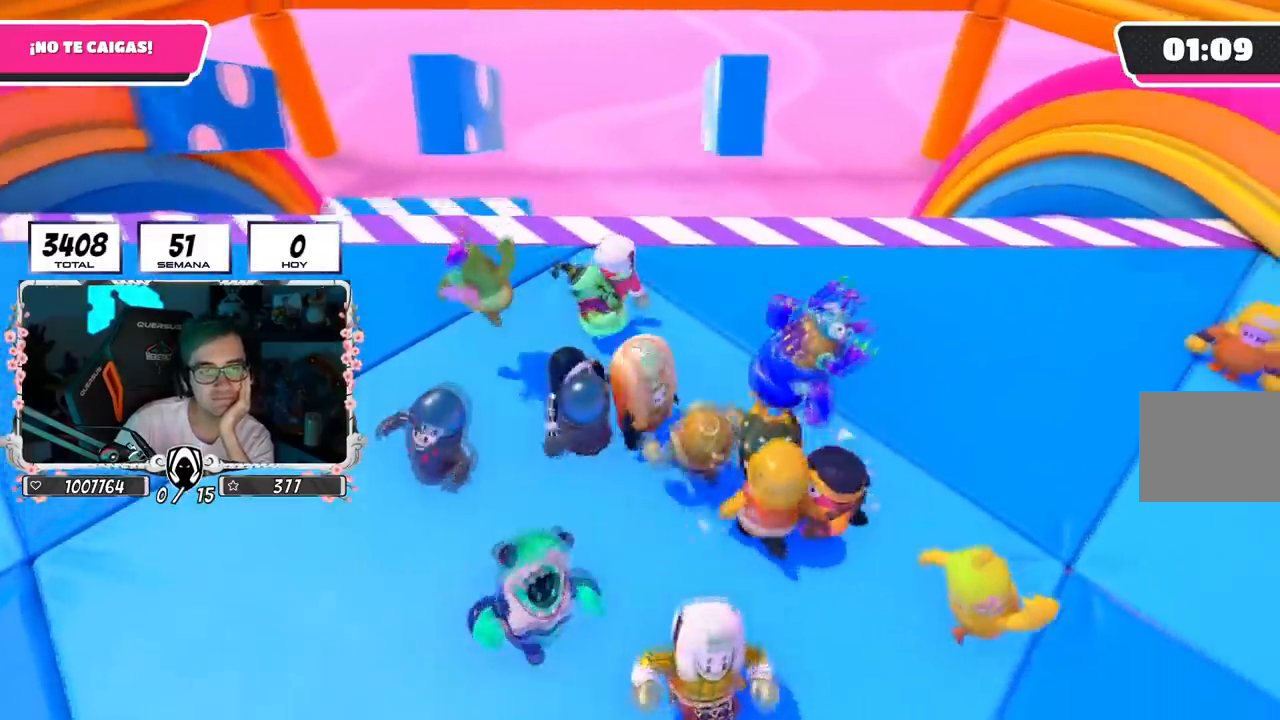
{"buttons": [], "left_stick": "center", "right_stick": "center", "events": [[34, "left_stick", "center"]]}
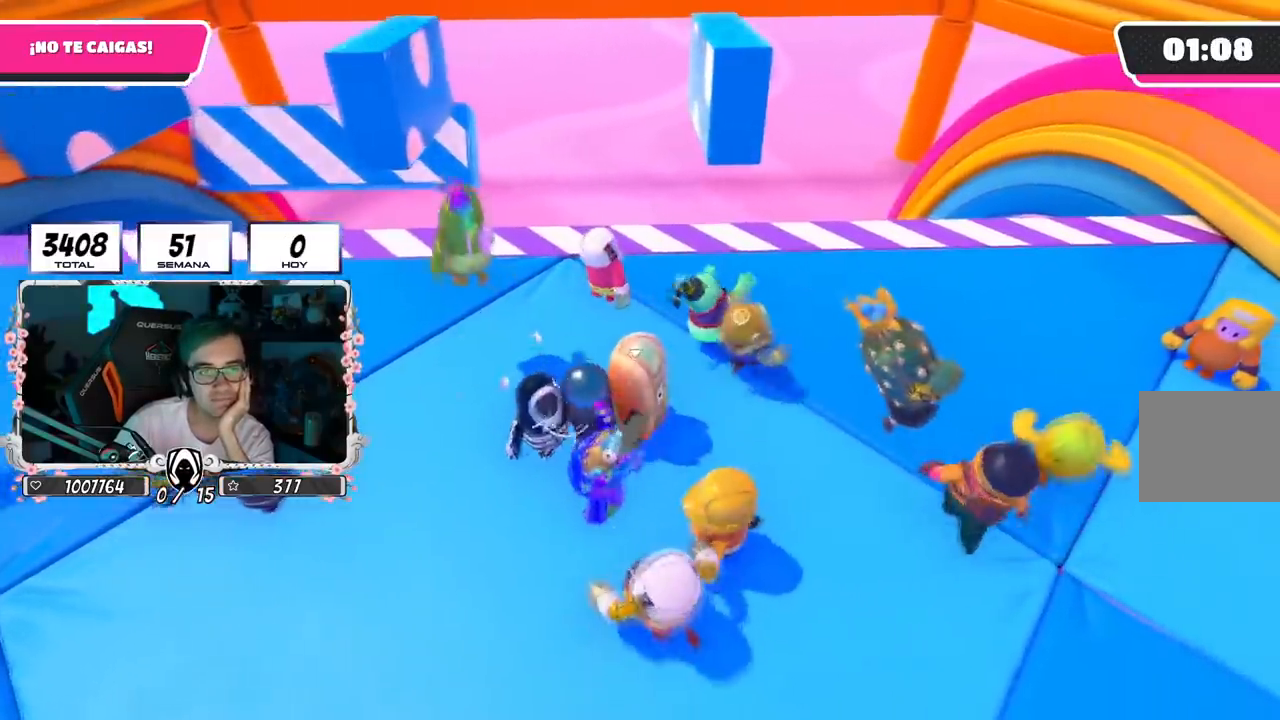
{"buttons": [], "left_stick": "center", "right_stick": "center", "events": []}
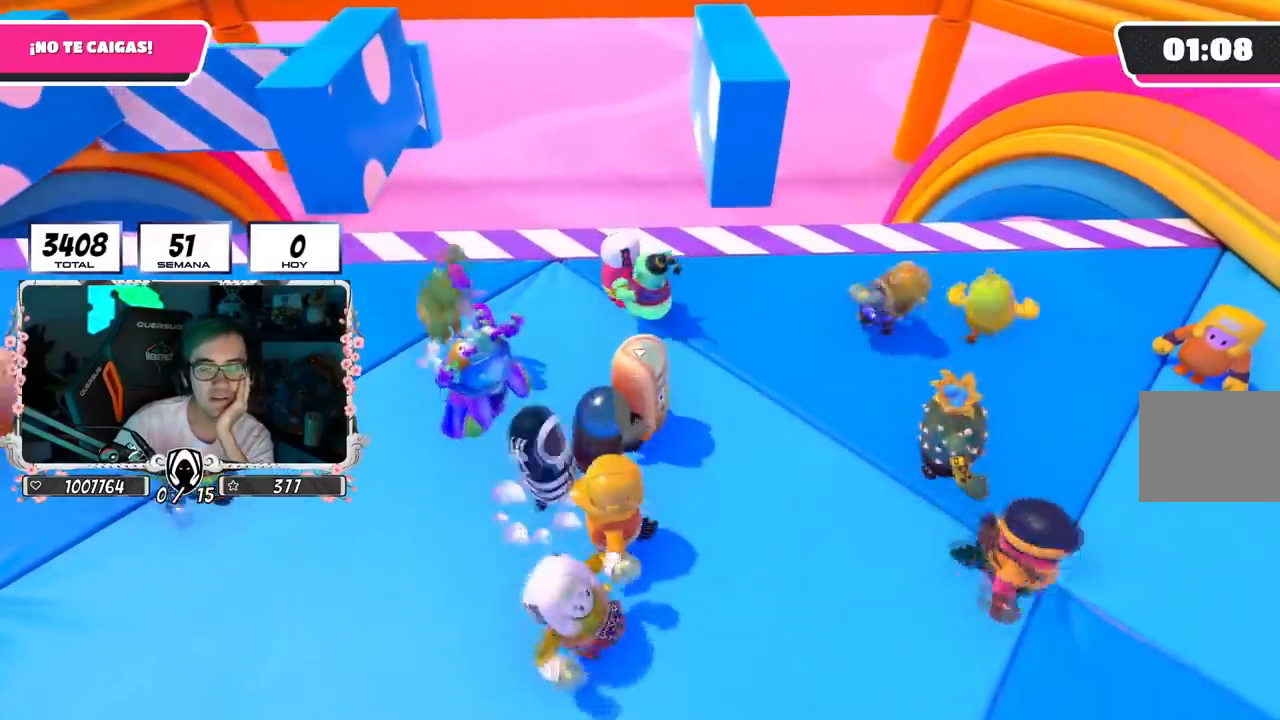
{"buttons": [], "left_stick": "center", "right_stick": "center", "events": []}
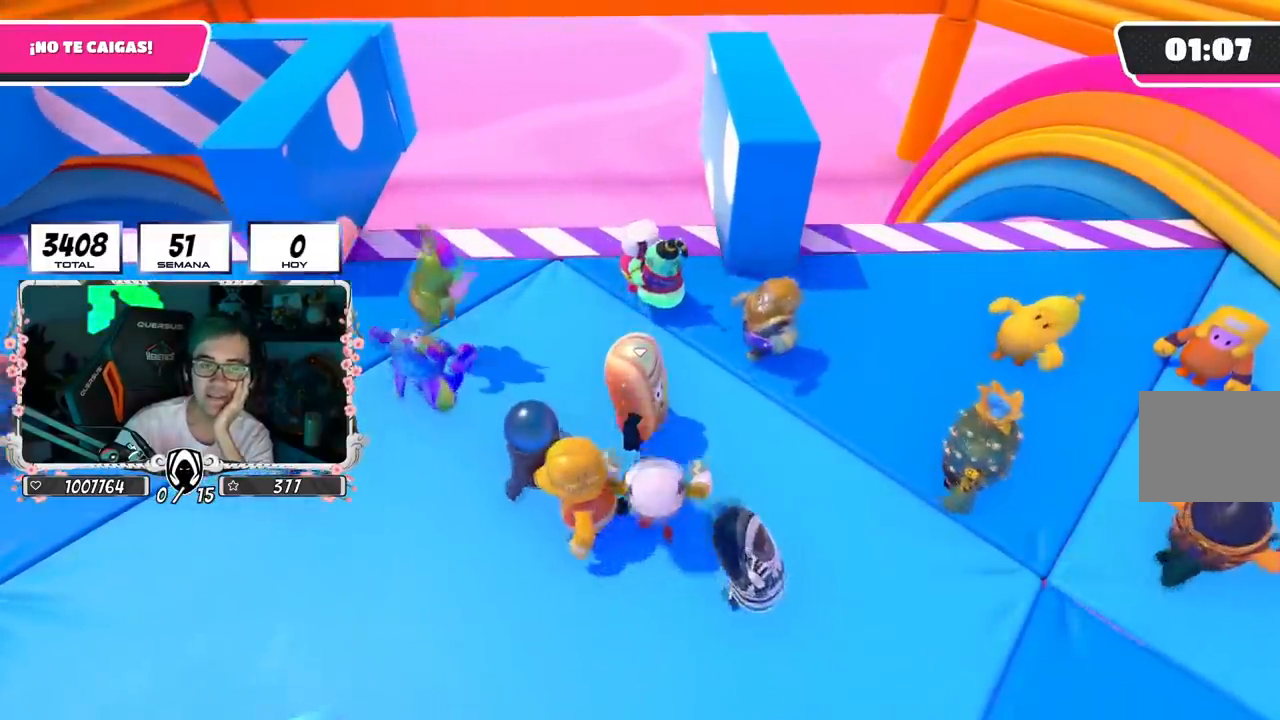
{"buttons": [], "left_stick": "center", "right_stick": "center"}
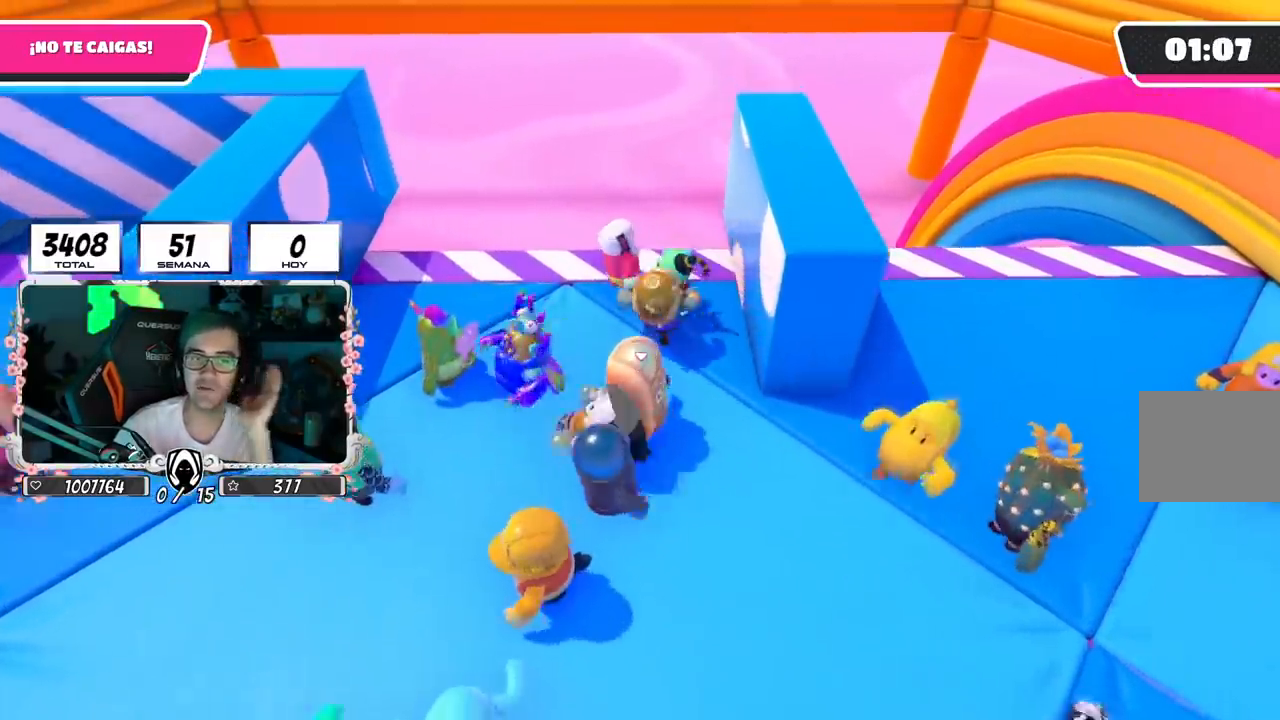
{"buttons": [], "left_stick": "left", "right_stick": "center", "events": [[468, "left_stick", "left"]]}
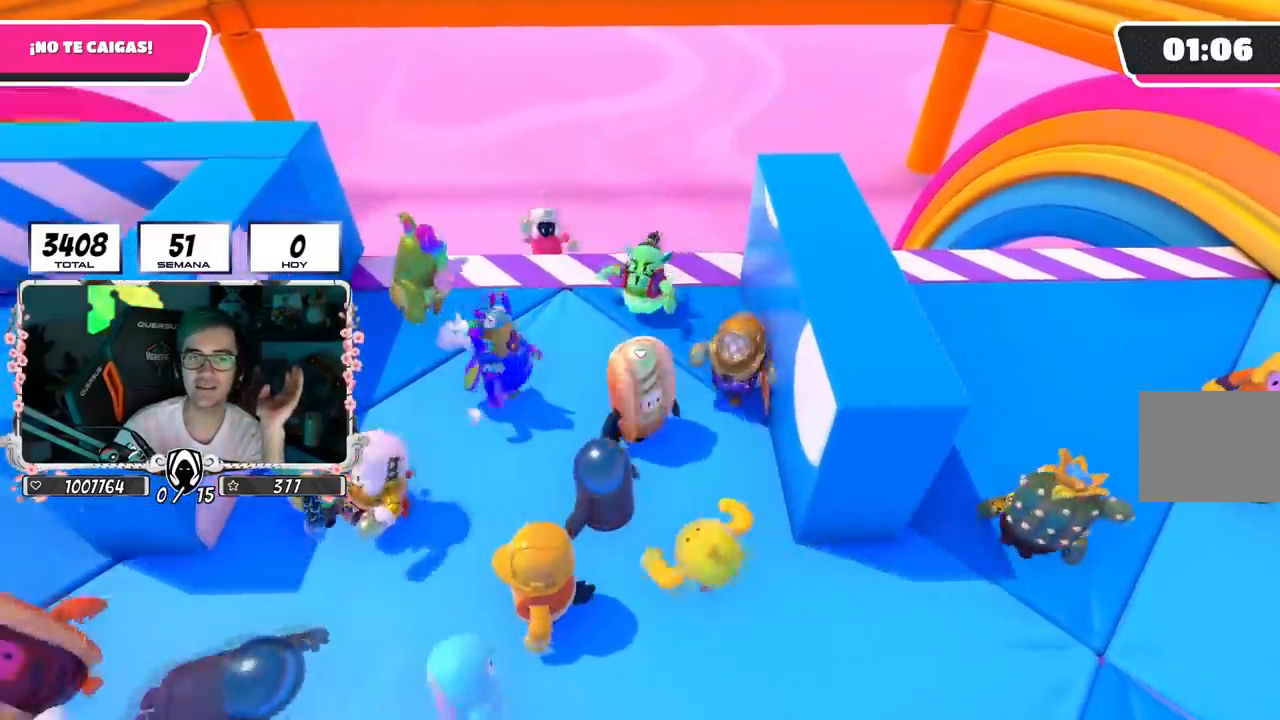
{"buttons": ["R1"], "left_stick": "center", "right_stick": "center", "events": [[200, "left_stick", "center"], [500, "R1", "down"]]}
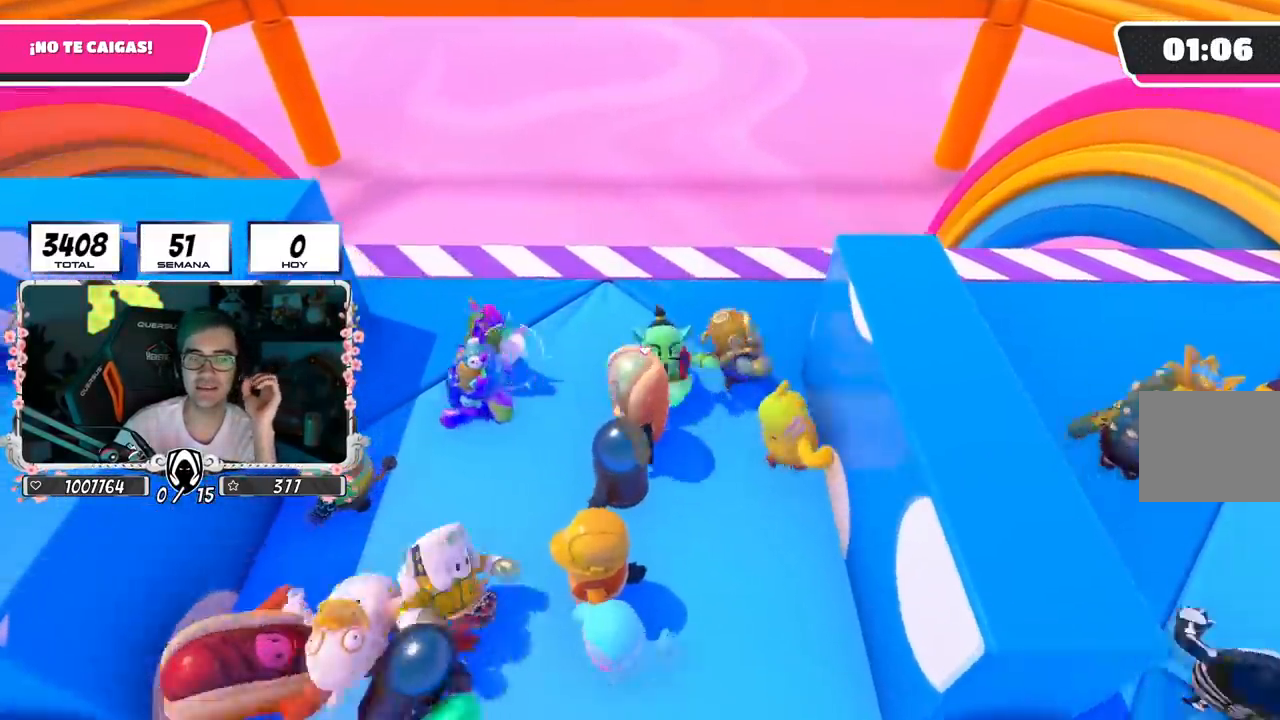
{"buttons": [], "left_stick": "right", "right_stick": "center", "events": [[67, "R1", "up"], [351, "R1", "down"], [401, "left_stick", "right"], [451, "R1", "up"]]}
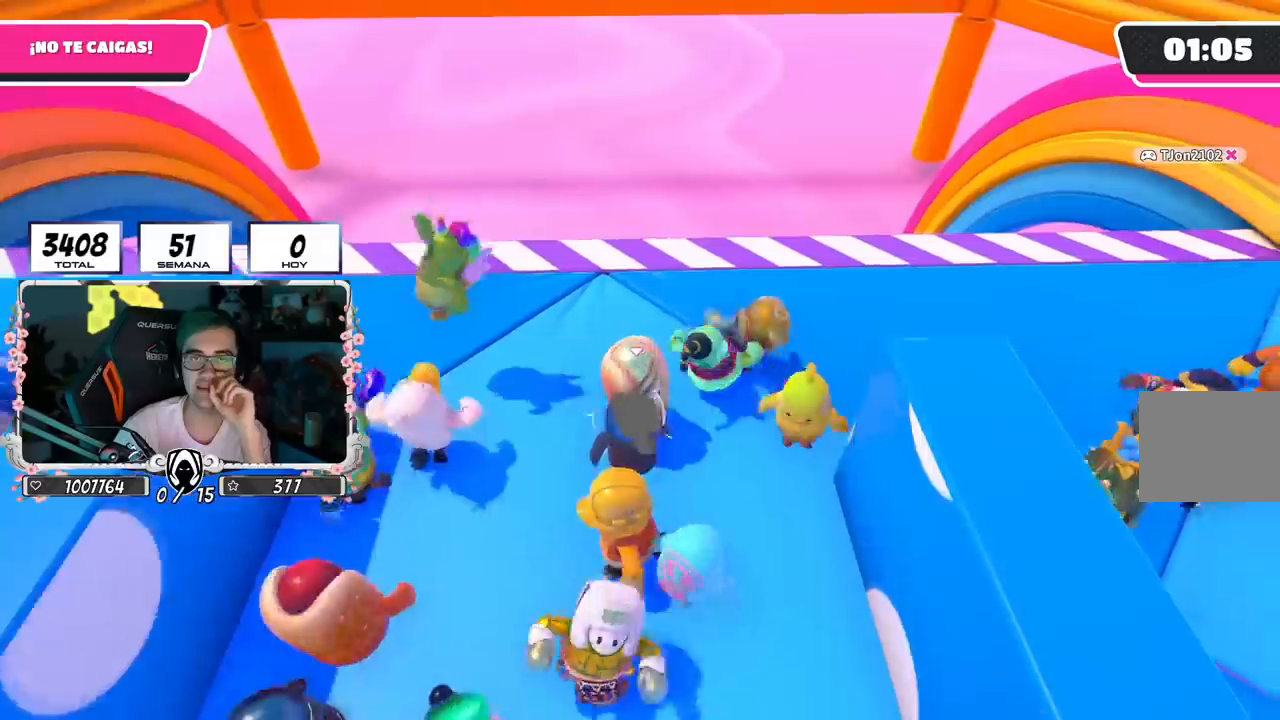
{"buttons": [], "left_stick": "center", "right_stick": "center", "events": [[67, "left_stick", "center"]]}
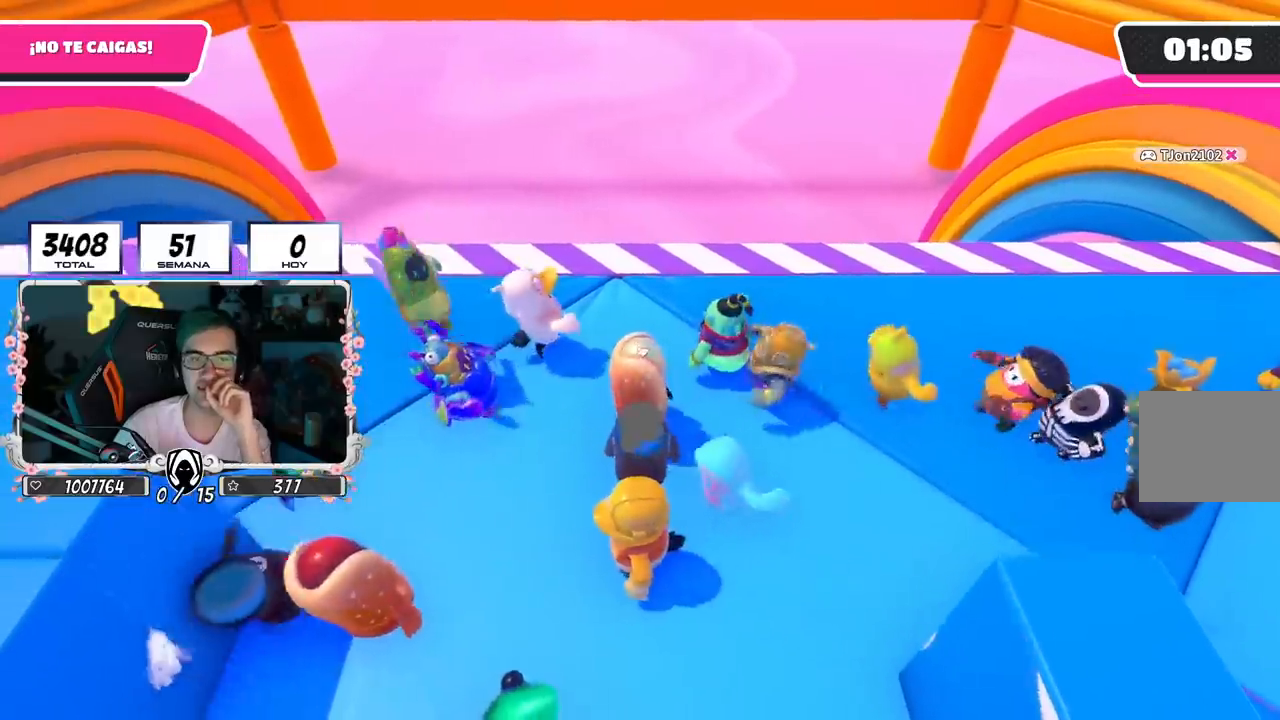
{"buttons": [], "left_stick": "center", "right_stick": "center", "events": [[234, "left_stick", "left"], [434, "left_stick", "center"]]}
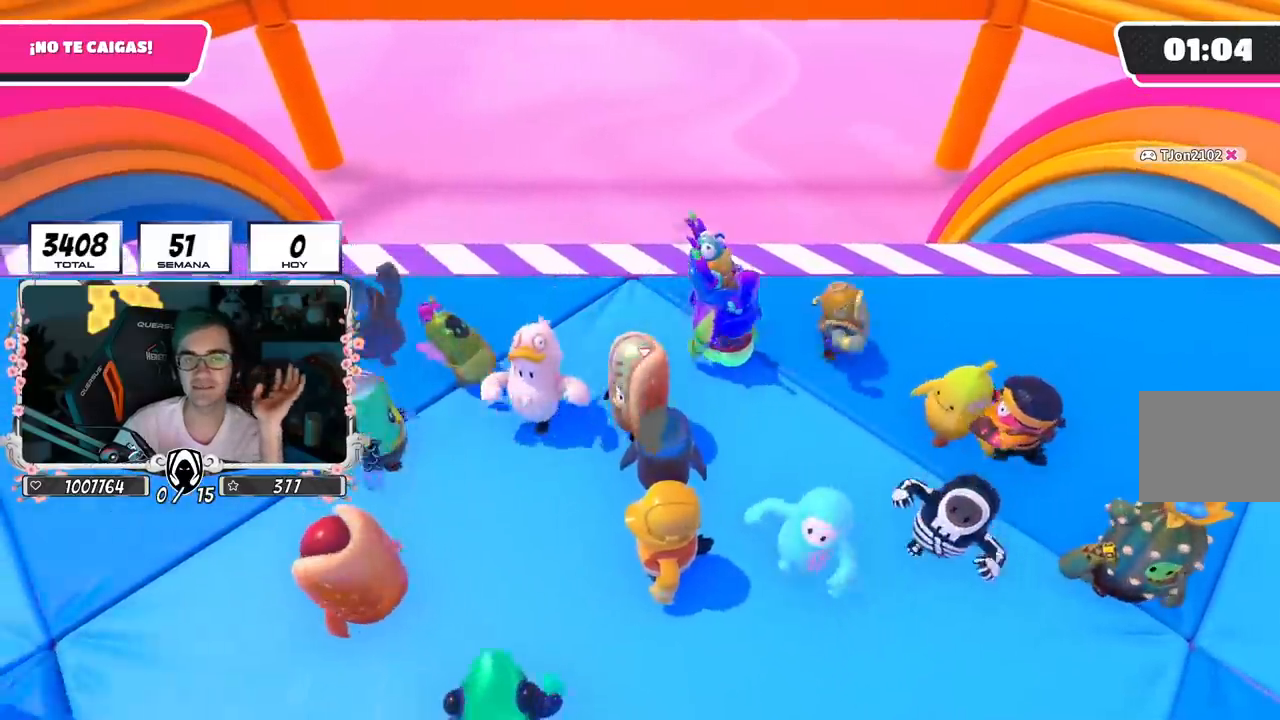
{"buttons": [], "left_stick": "center", "right_stick": "center", "events": []}
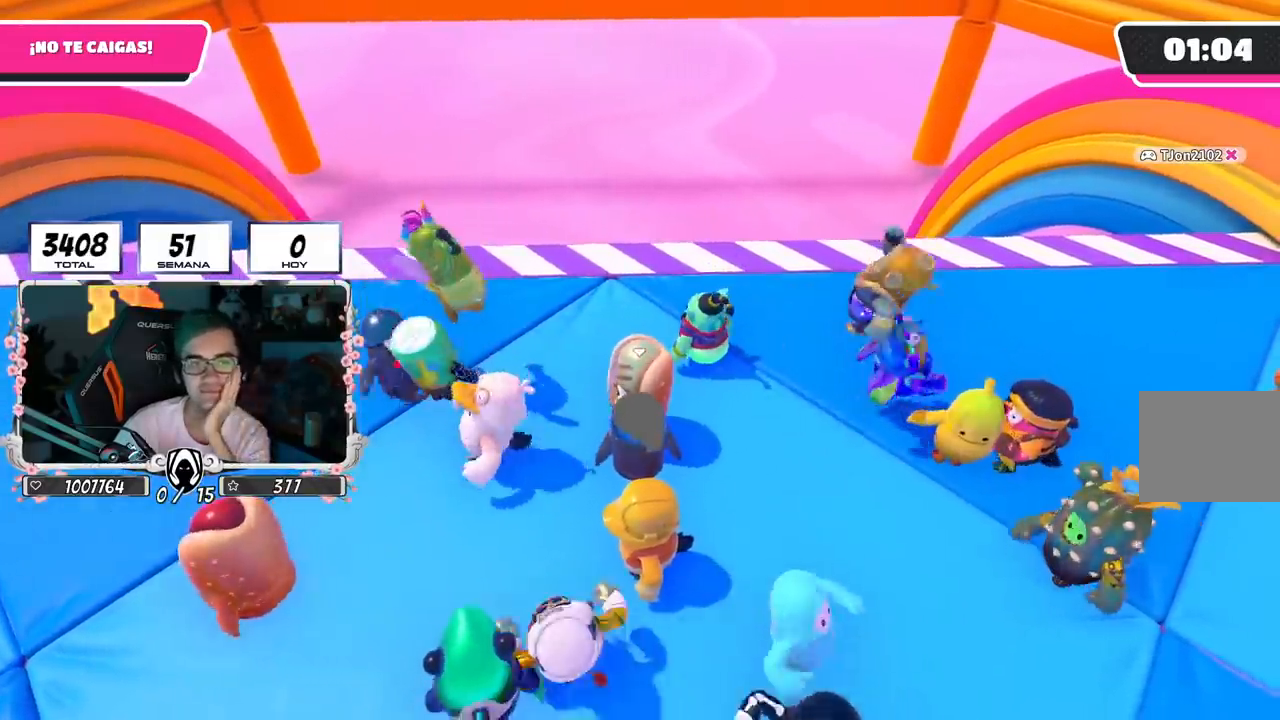
{"buttons": [], "left_stick": "center", "right_stick": "center", "events": []}
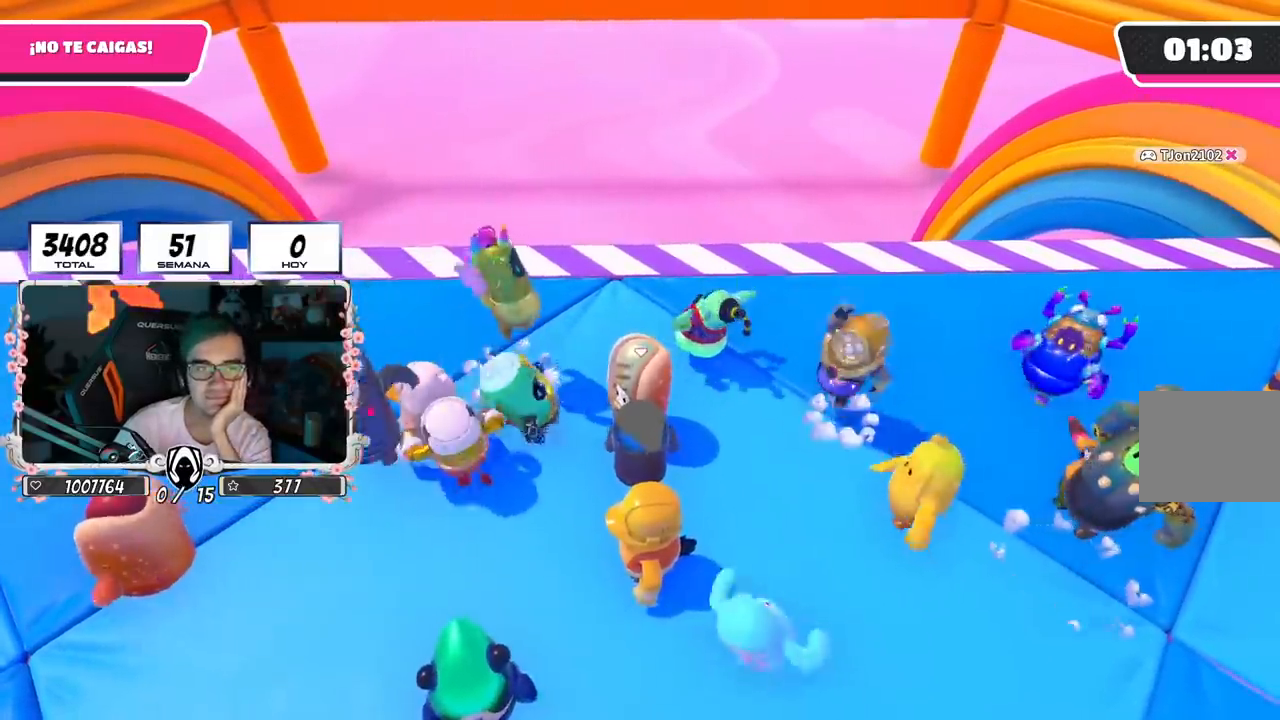
{"buttons": [], "left_stick": "center", "right_stick": "center", "events": []}
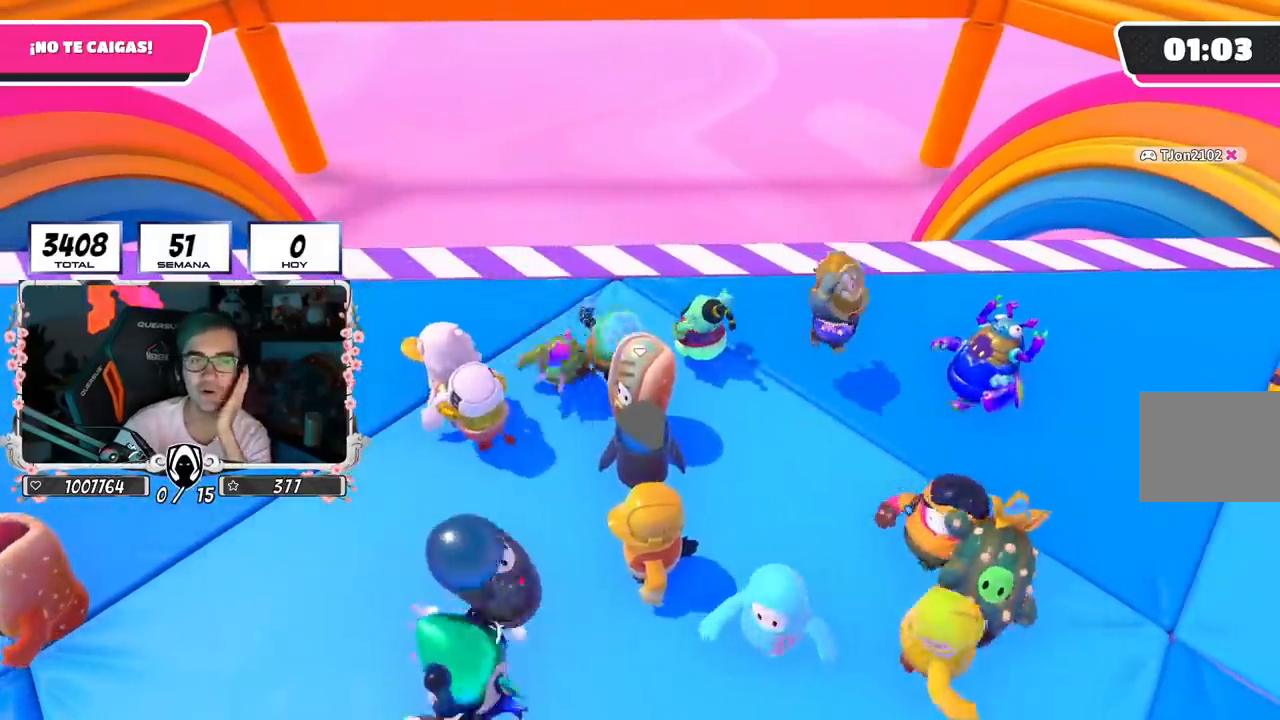
{"buttons": [], "left_stick": "center", "right_stick": "center", "events": []}
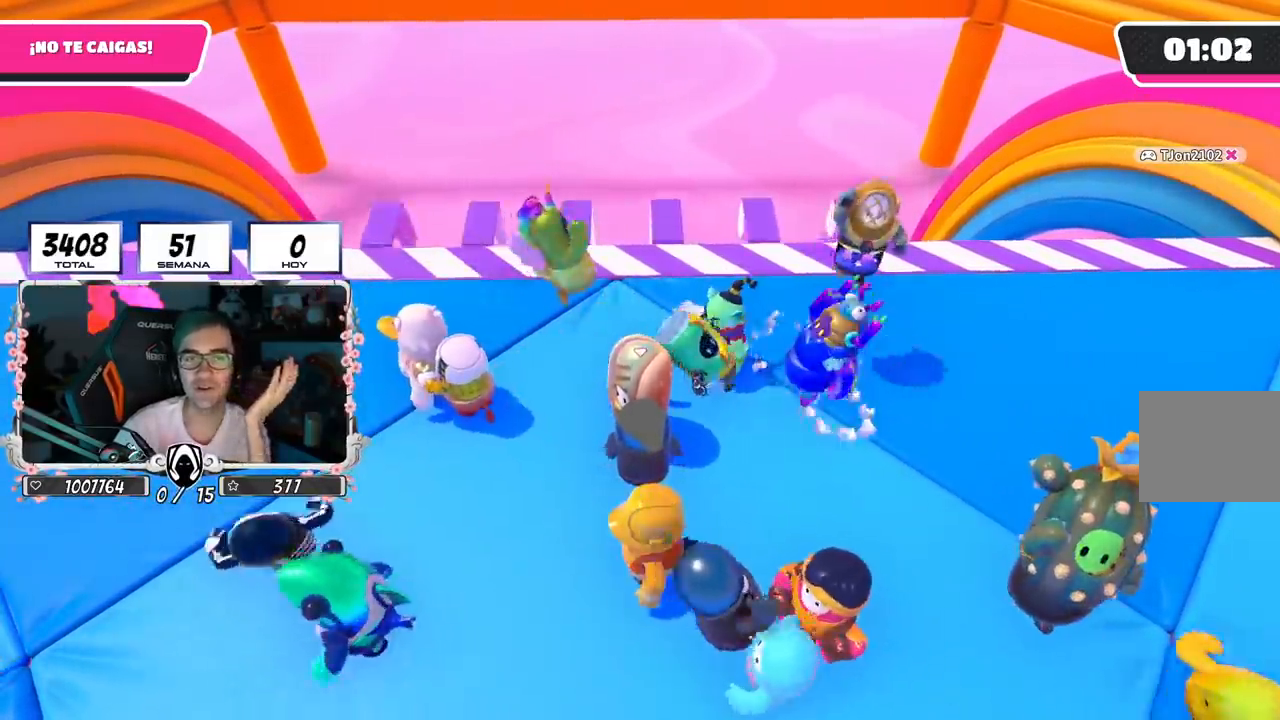
{"buttons": [], "left_stick": "center", "right_stick": "center", "events": []}
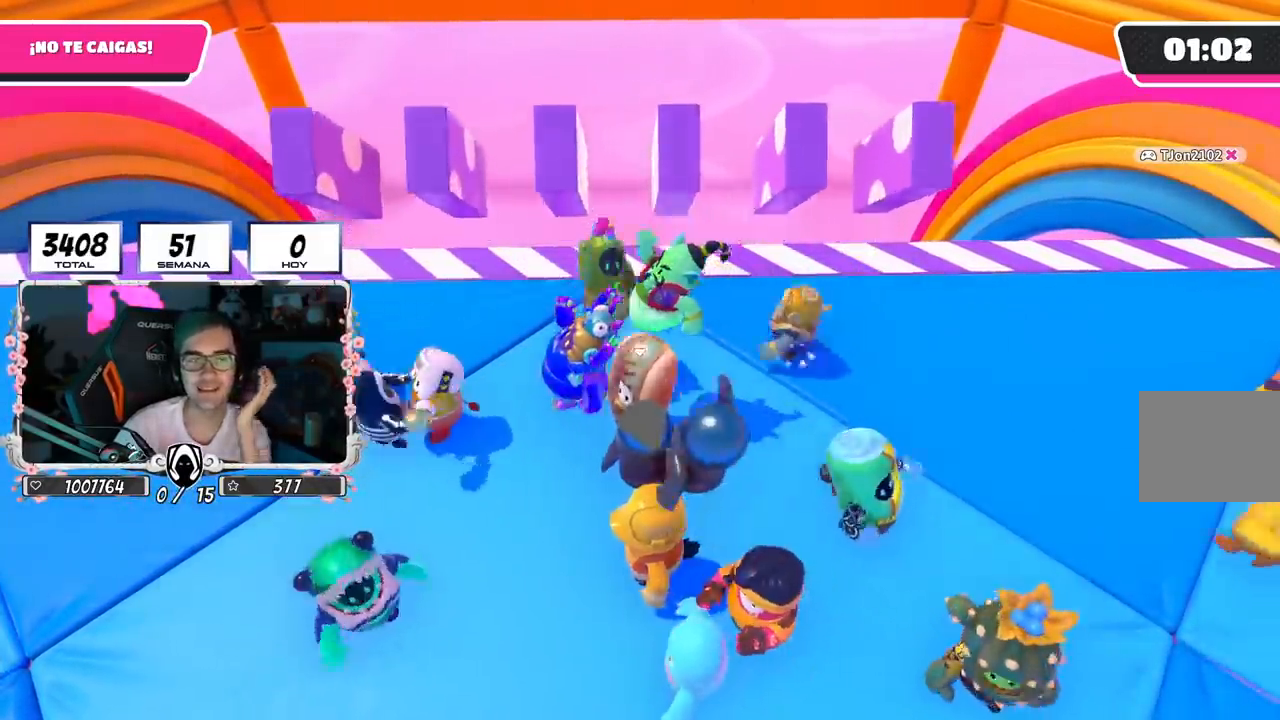
{"buttons": [], "left_stick": "center", "right_stick": "center", "events": []}
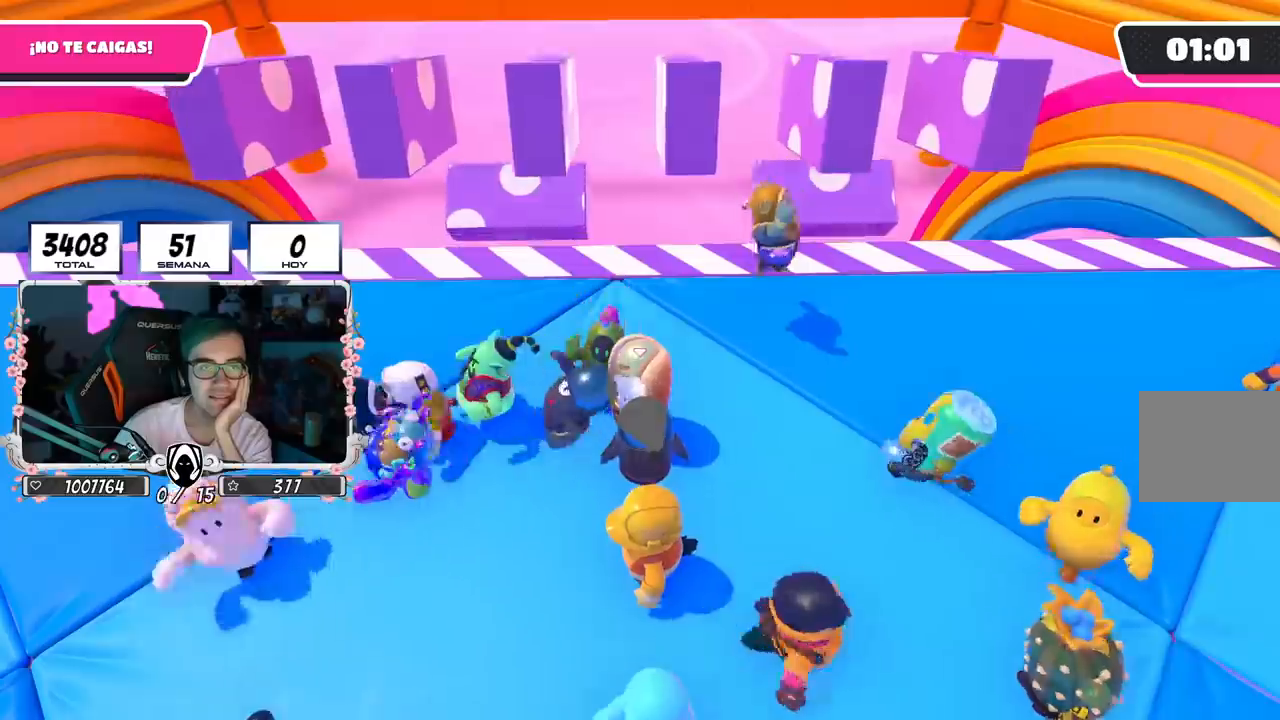
{"buttons": [], "left_stick": "center", "right_stick": "center", "events": []}
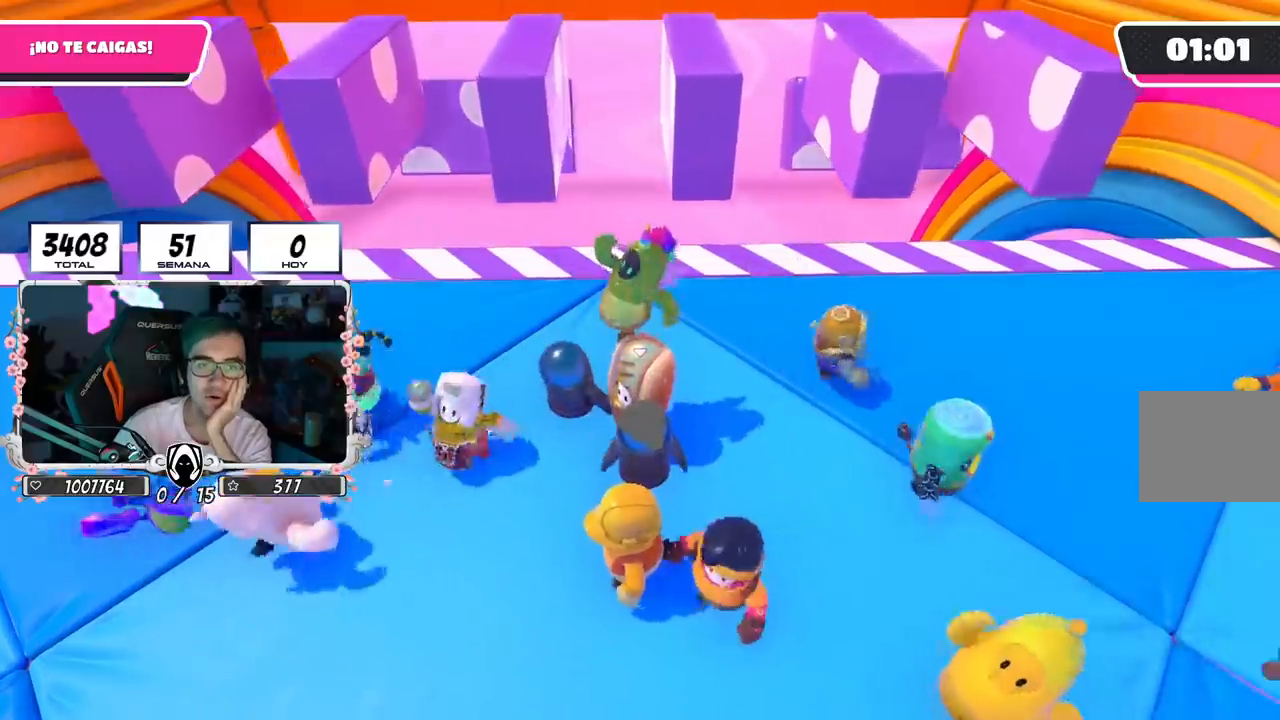
{"buttons": [], "left_stick": "center", "right_stick": "center", "events": []}
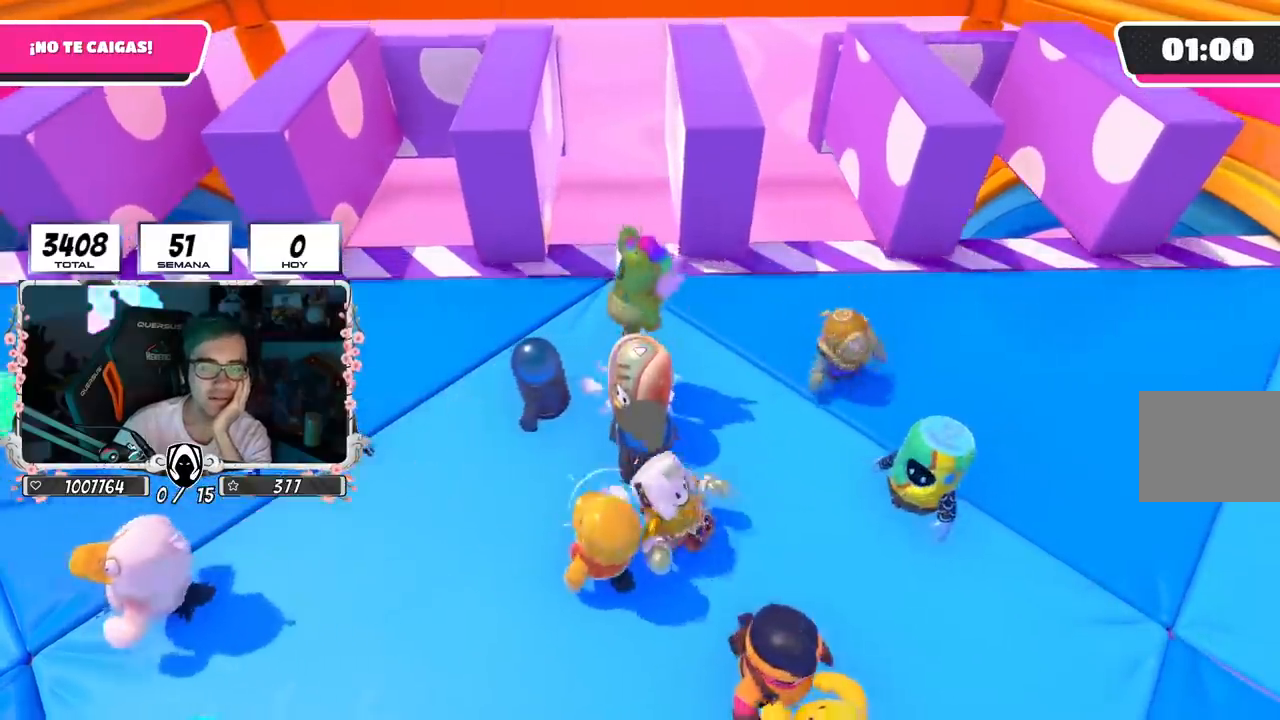
{"buttons": [], "left_stick": "center", "right_stick": "center", "events": []}
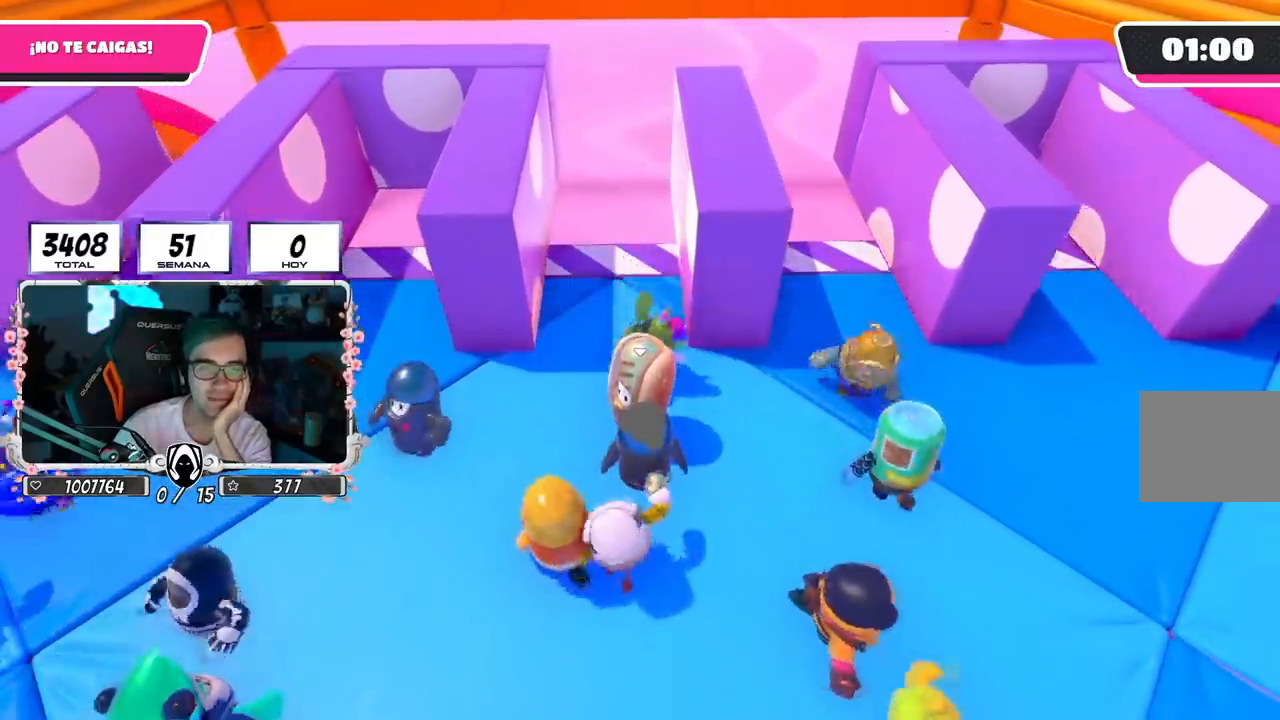
{"buttons": [], "left_stick": "center", "right_stick": "center", "events": []}
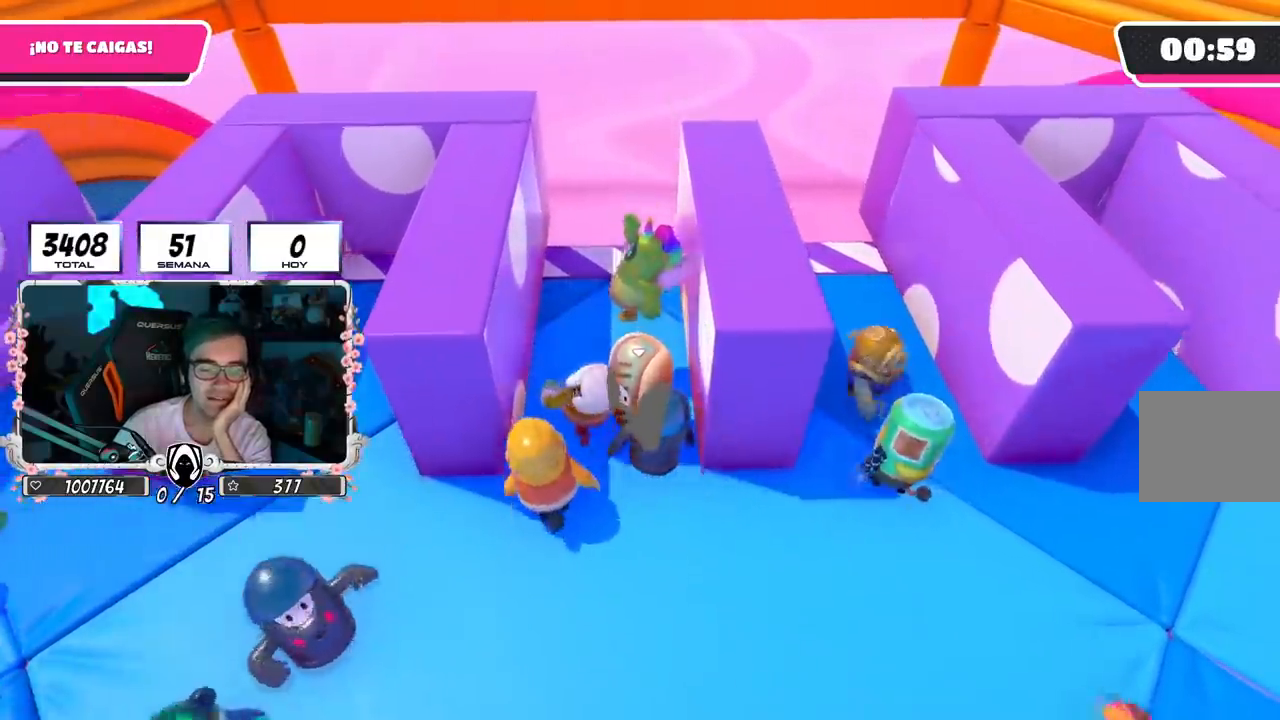
{"buttons": [], "left_stick": "center", "right_stick": "center", "events": [[117, "L1", "down"], [234, "L1", "up"]]}
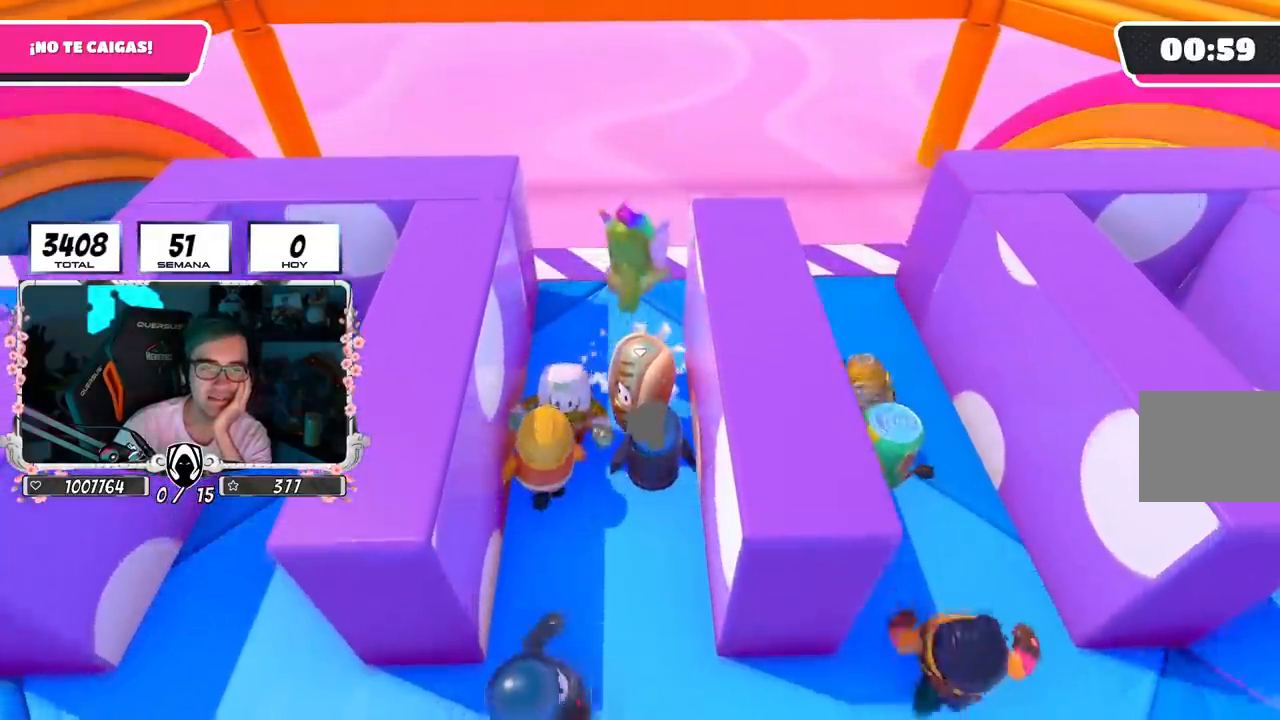
{"buttons": [], "left_stick": "center", "right_stick": "center", "events": []}
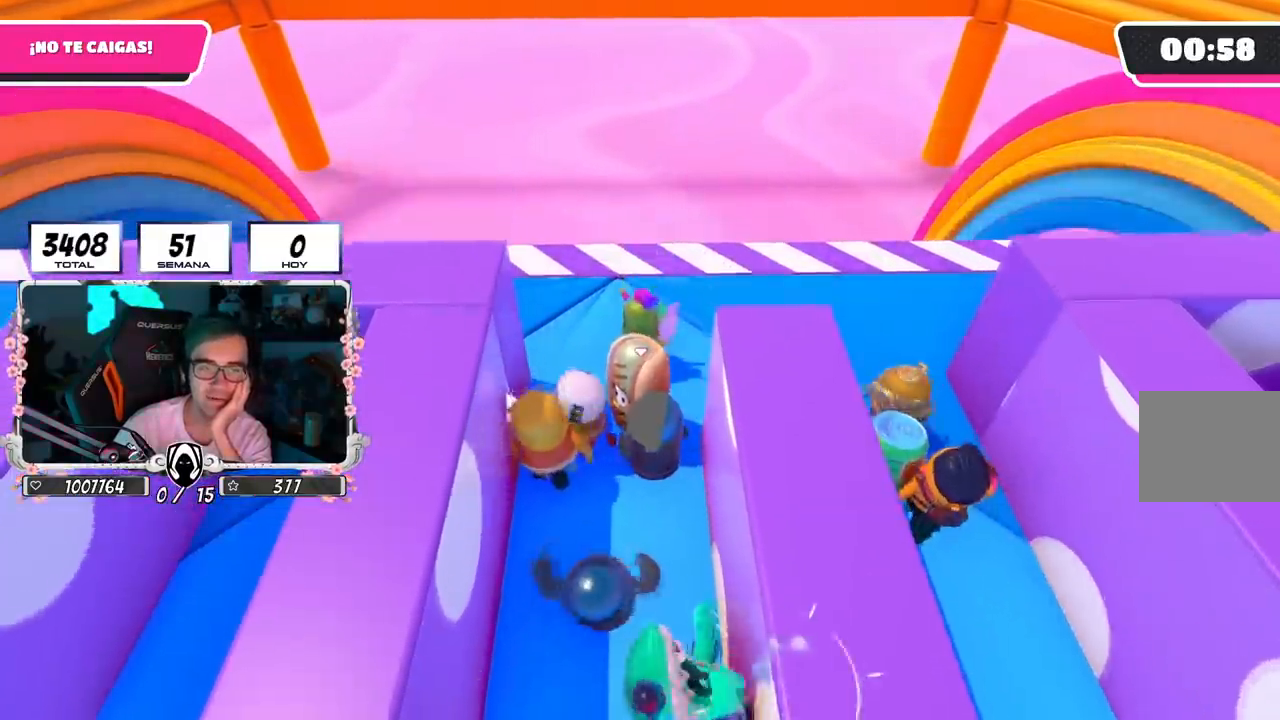
{"buttons": [], "left_stick": "center", "right_stick": "center", "events": []}